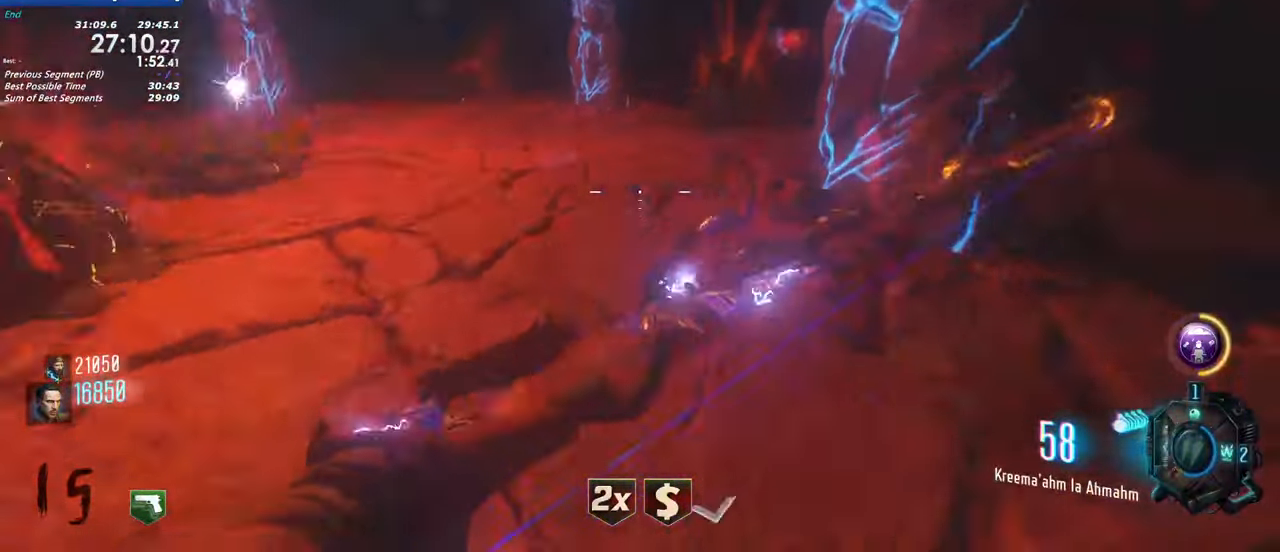
Gameplay with keyboard and mouse; each line is a JSON object with the keys held at the frame after it. "events" lists presses ("down") and releases ("up") of "1", "2", "3", "4", "5", "a", "alt", "c", "caps_lock", "ctrl", "d", "e", "f", "g", "q", "r", "s", "shift", "t", "tab", "v", "w", "x" and "z" between this image and that frame as [ms after this image, input, new state], when the widget could be followed in between. No other keys are recorded. Mouse buttons are not recorded. Not read: mouse_move.
{"keys": ["shift", "w"], "events": []}
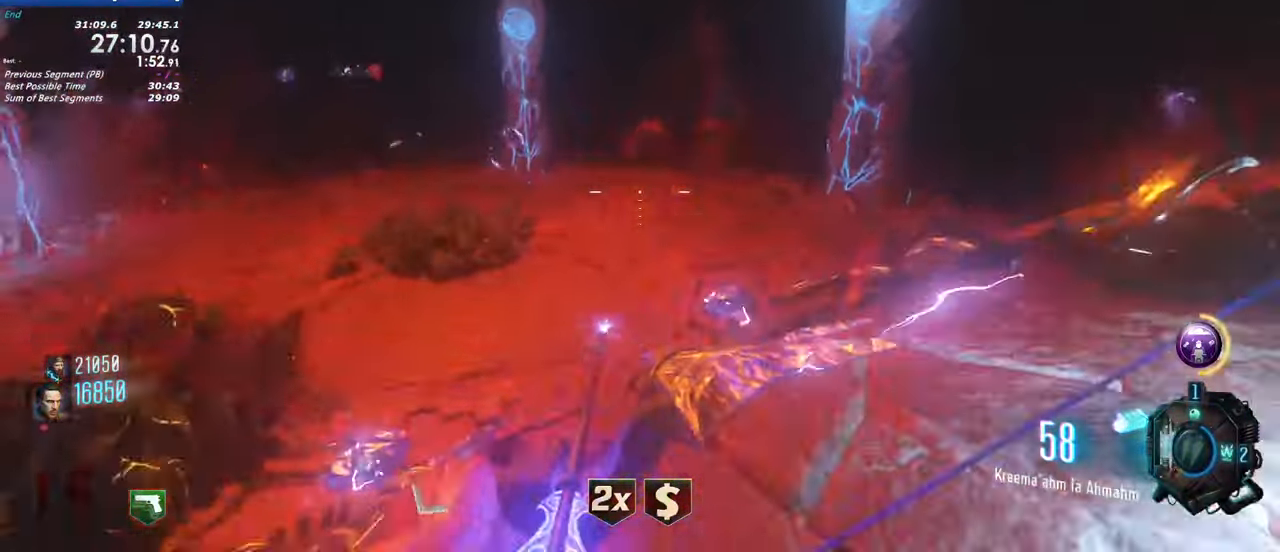
{"keys": ["d", "w"]}
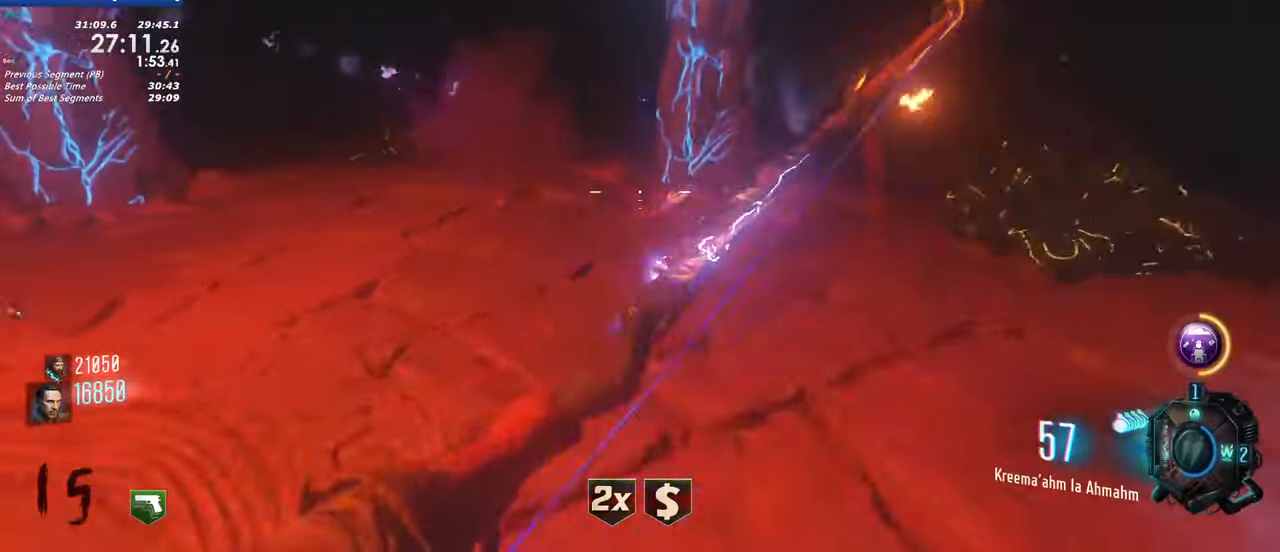
{"keys": ["shift", "w"], "events": [[83, "shift", "down"], [266, "d", "up"]]}
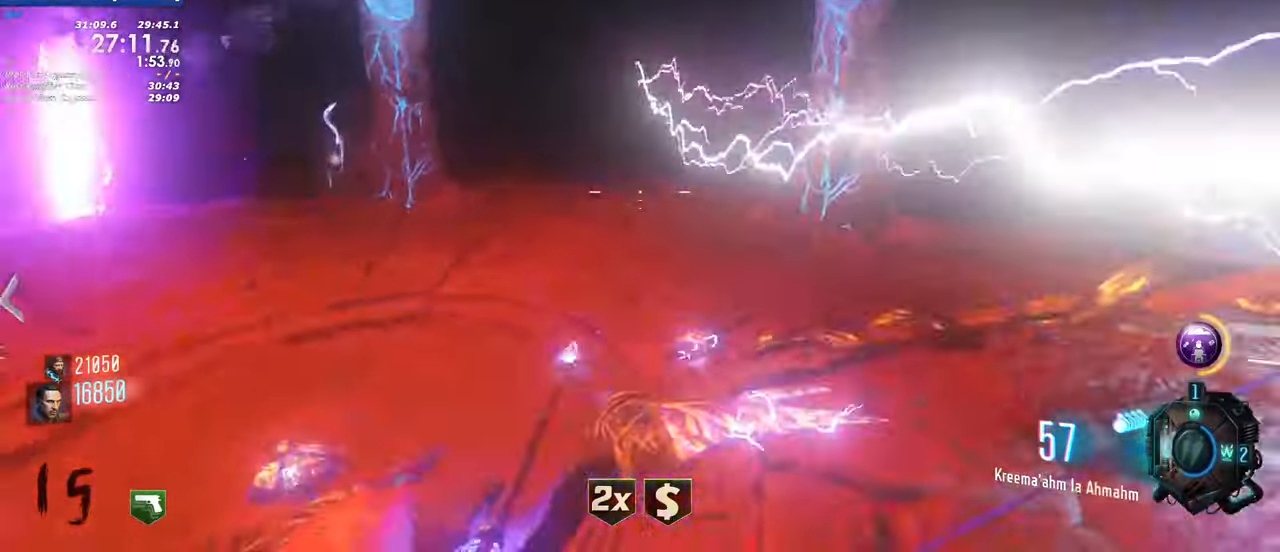
{"keys": ["w"]}
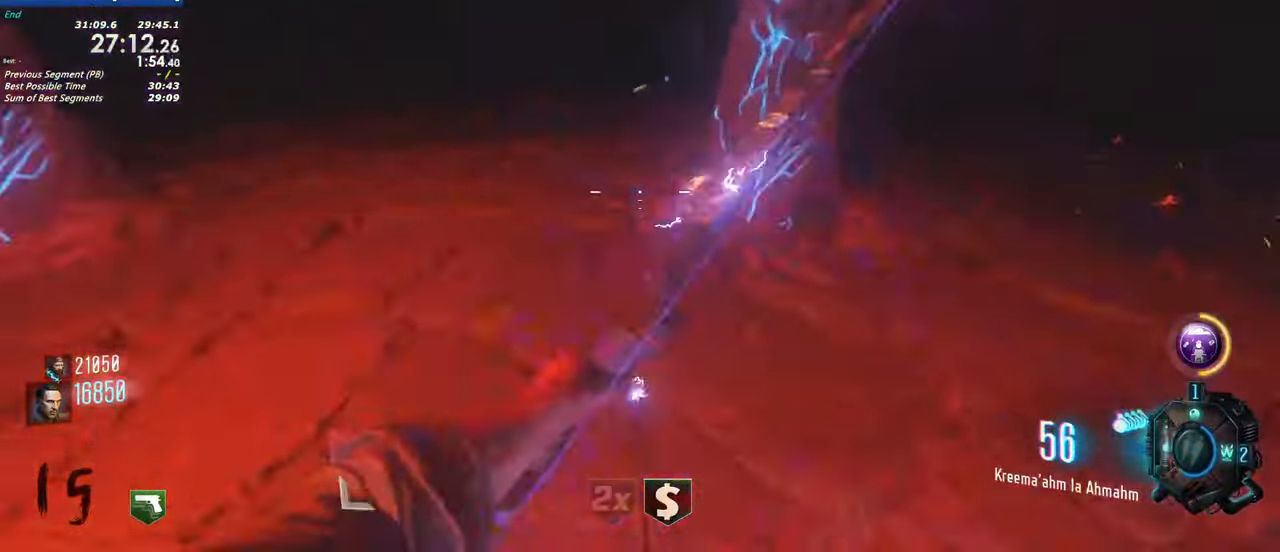
{"keys": ["w"], "events": [[66, "shift", "down"], [450, "shift", "up"]]}
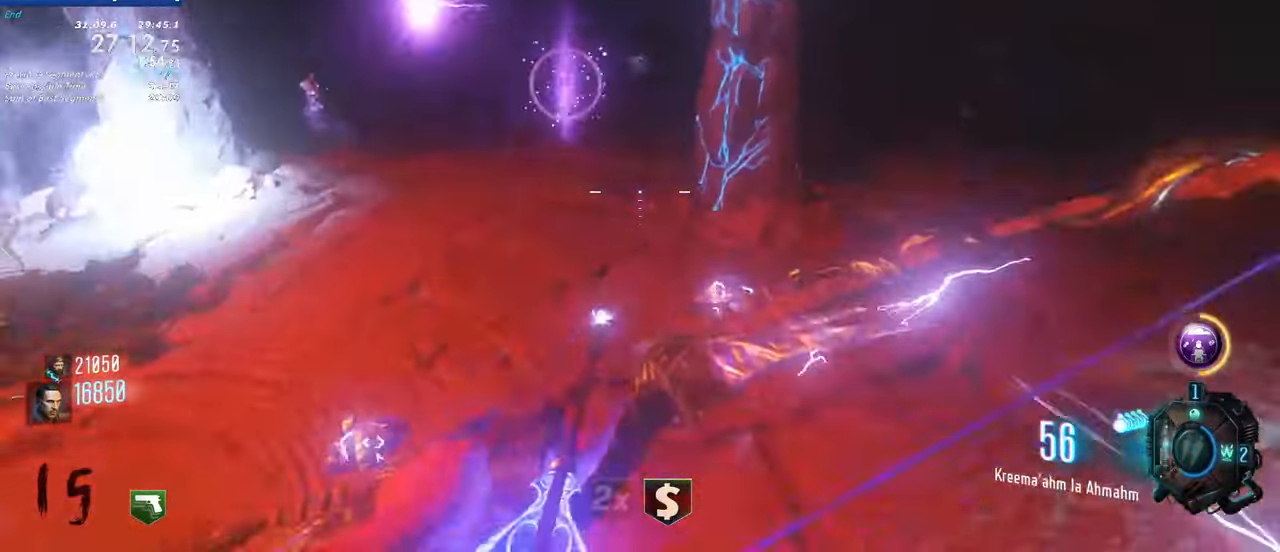
{"keys": ["shift", "w"]}
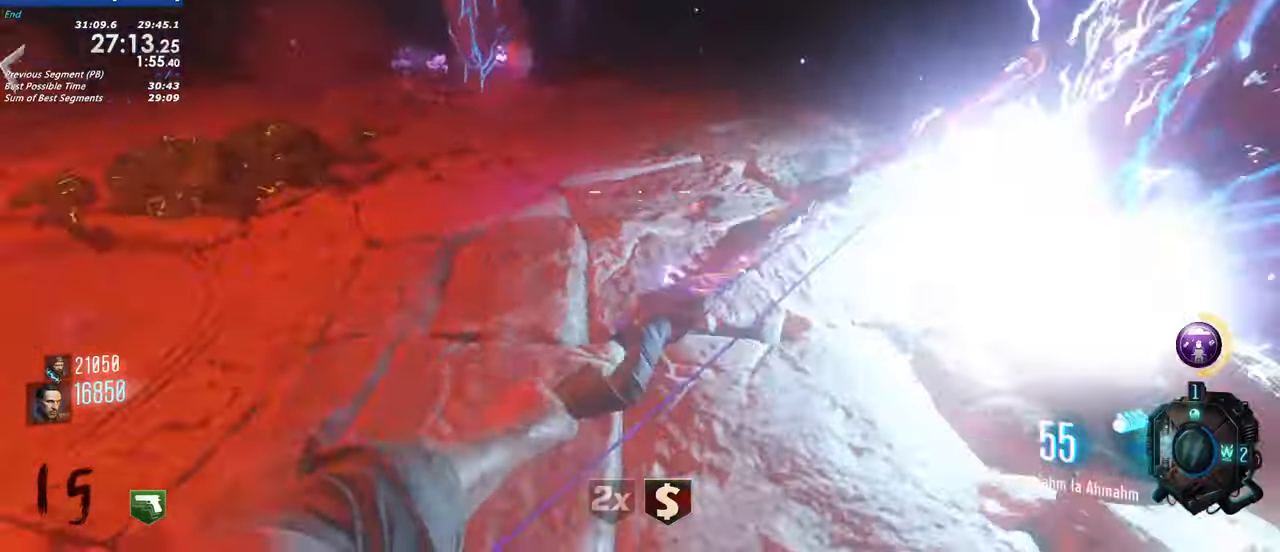
{"keys": ["w"]}
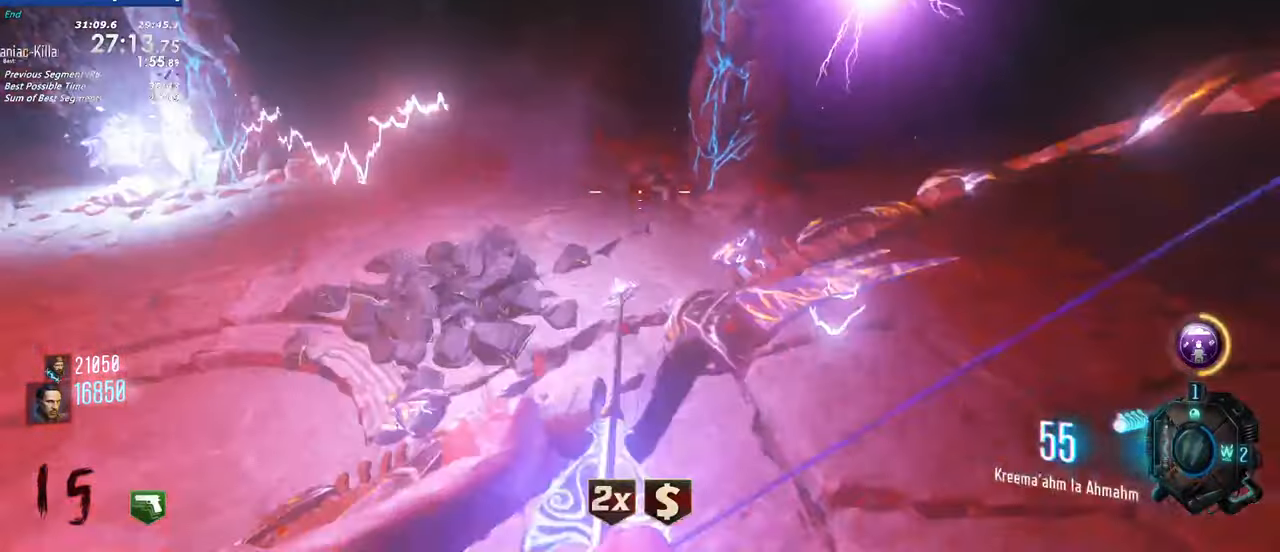
{"keys": ["w"]}